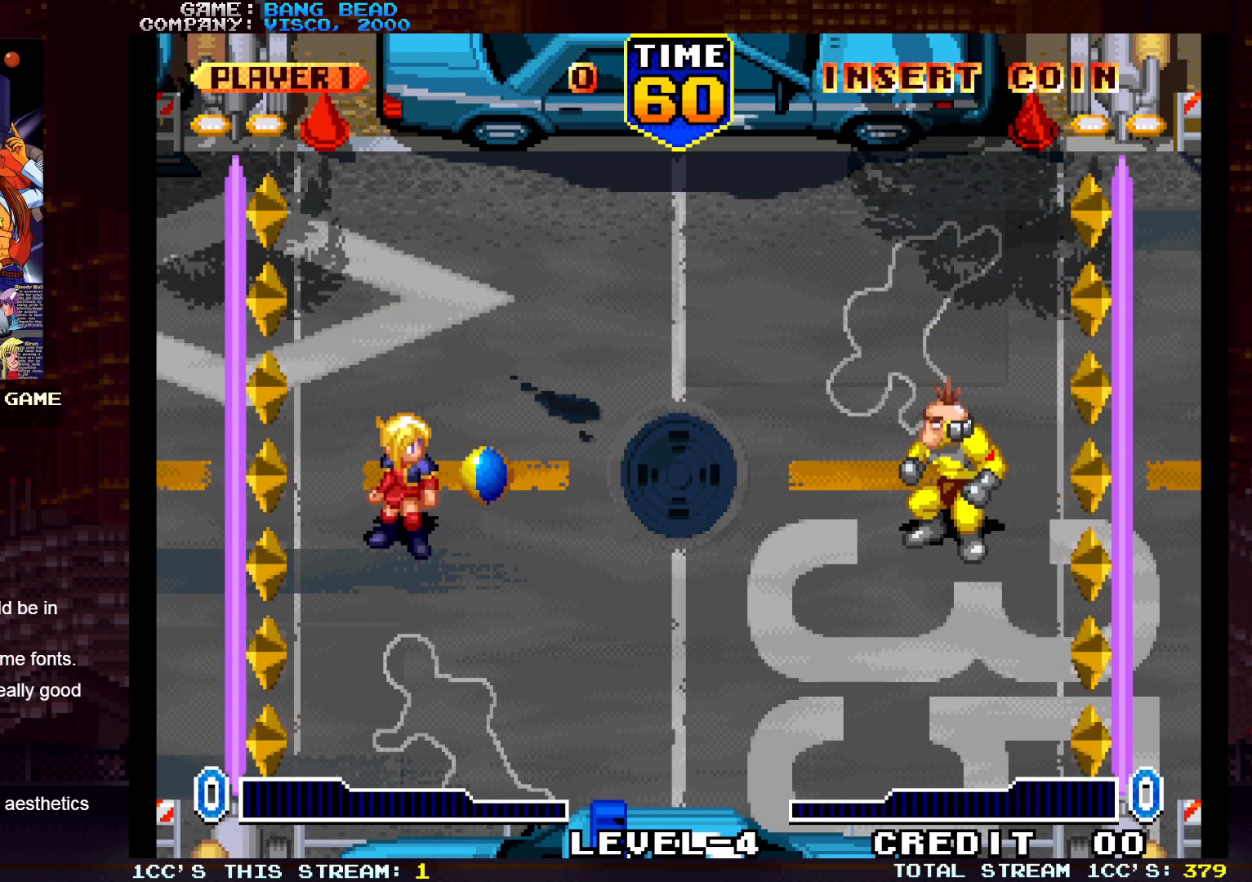
Gameplay with a controller (arcade stick); each line is a JSON object with the inputs held at the frame after it (dt_ms = milliseconds from this image to that frame). "events" lists button and stick changes between this image and that frame as [ms after this image, input, new state], when the widget could be followed in between. Not read: CROSS L3 R3.
{"dt_ms": 500, "buttons": [], "left_stick": "up", "events": [[233, "left_stick", "up"]]}
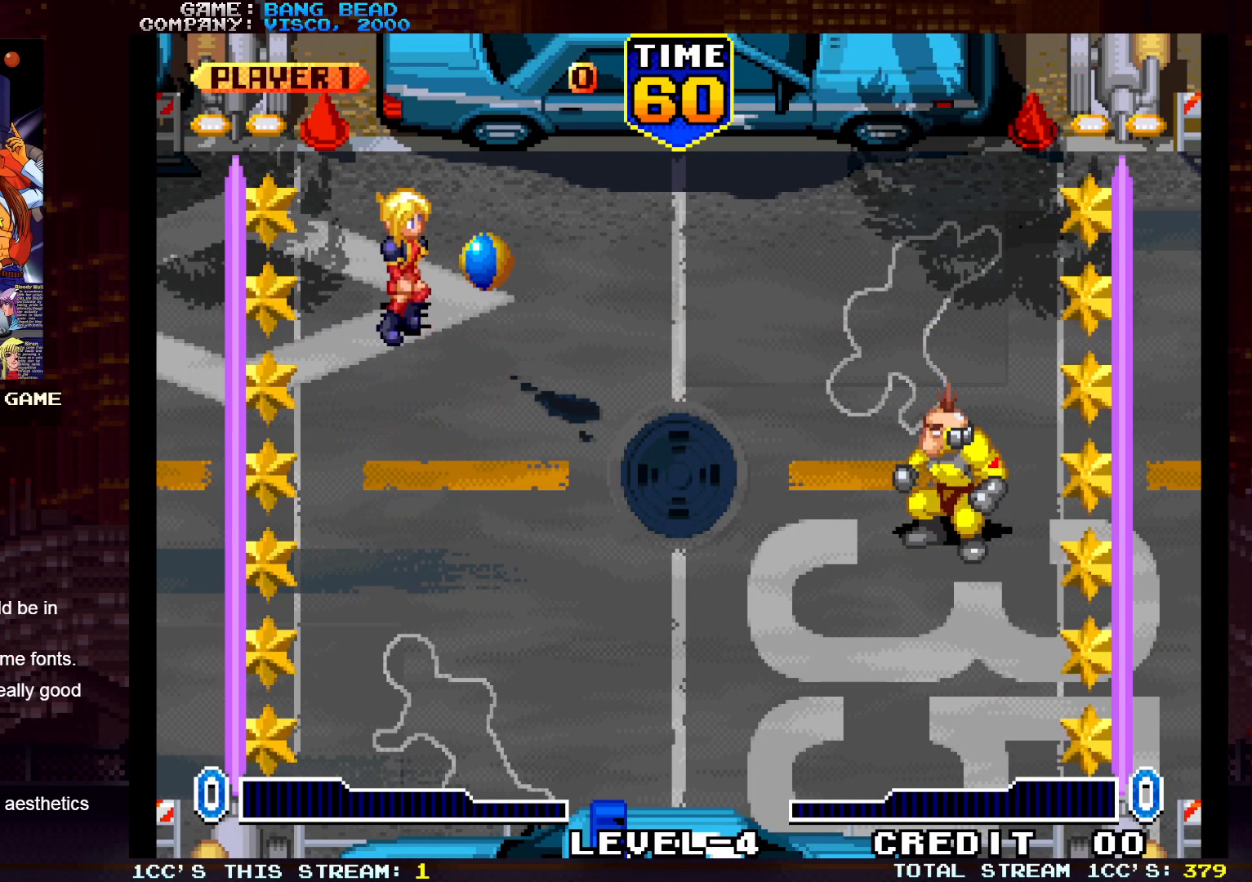
{"dt_ms": 500, "buttons": [], "left_stick": "down-left", "events": [[133, "left_stick", "right"], [200, "SQUARE", "down"], [300, "SQUARE", "up"], [333, "left_stick", "center"], [483, "left_stick", "down-left"]]}
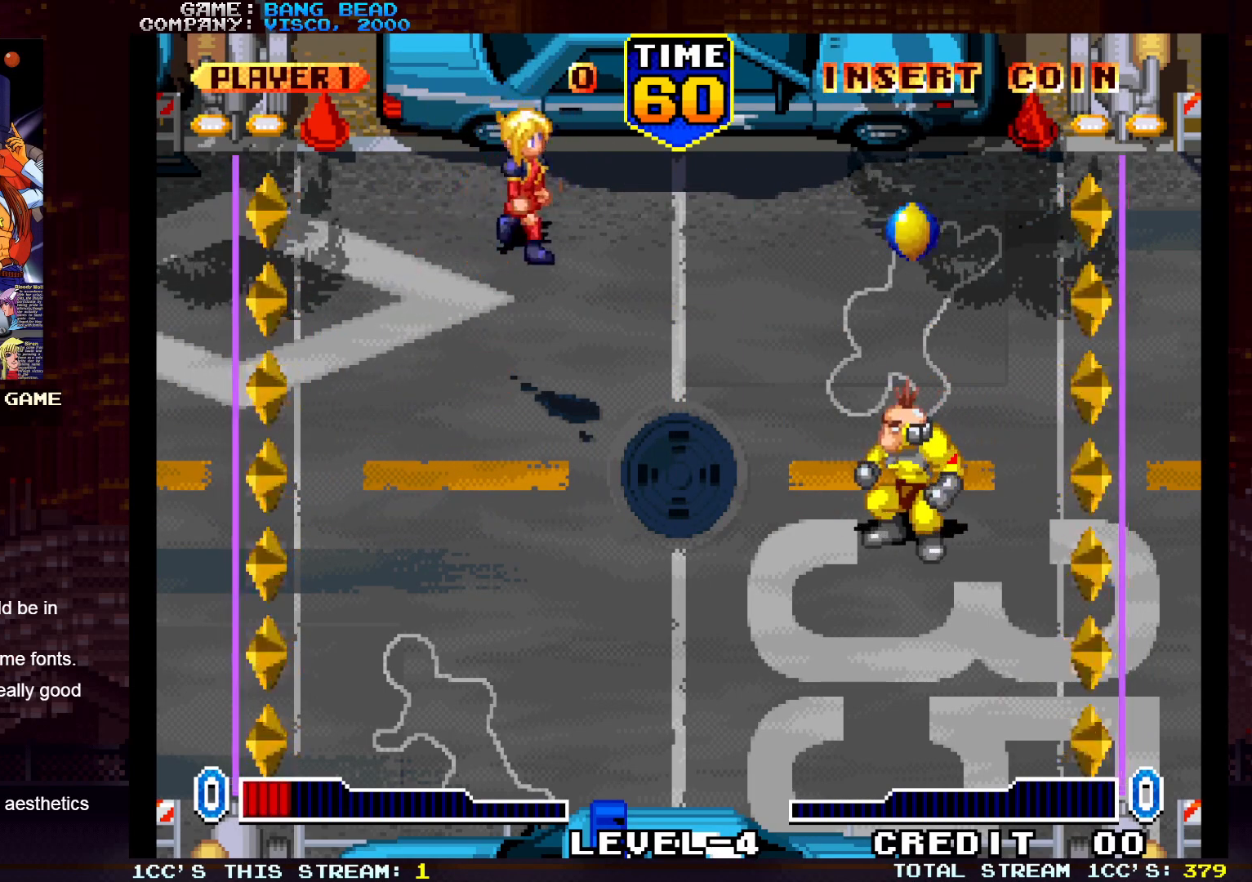
{"dt_ms": 500, "buttons": [], "left_stick": "up"}
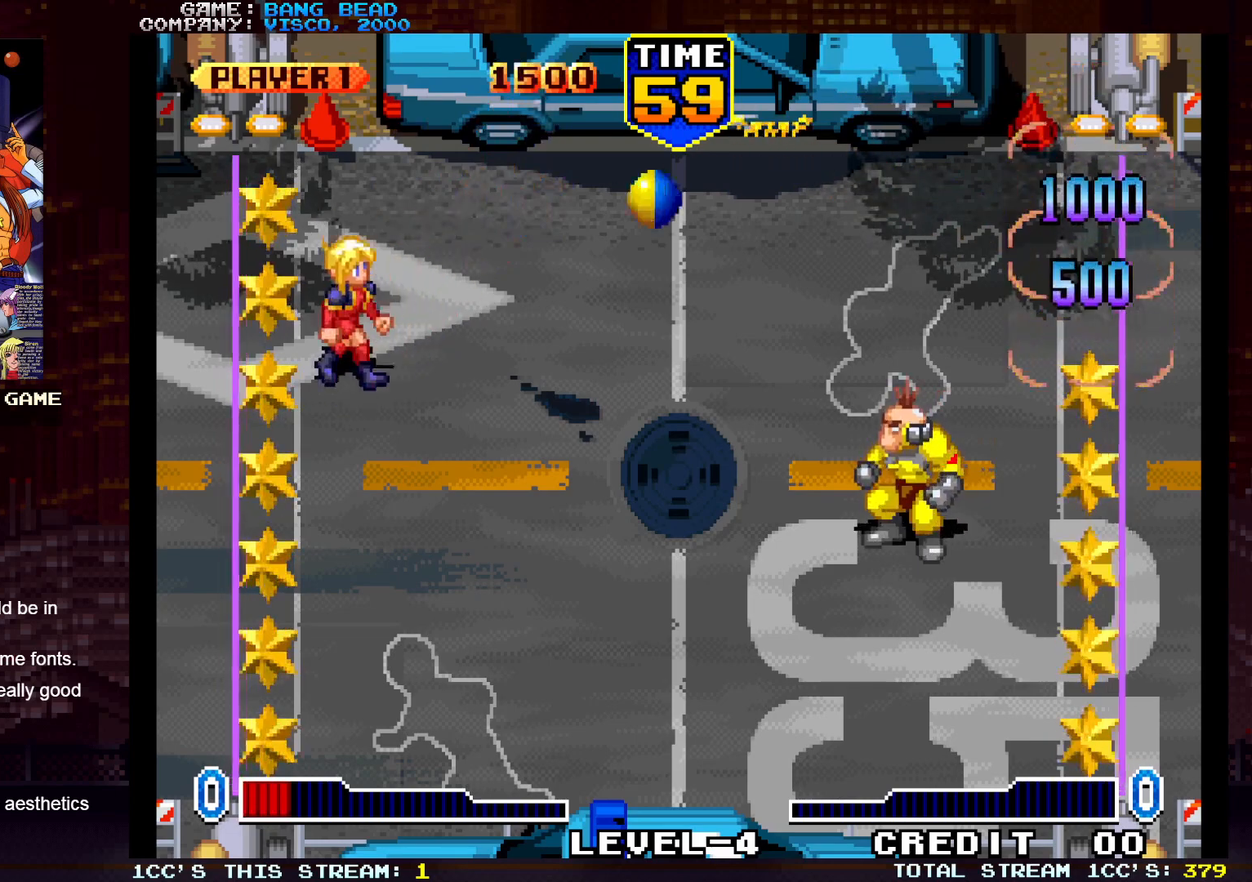
{"dt_ms": 500, "buttons": [], "left_stick": "down-left", "events": [[117, "left_stick", "right"], [183, "SQUARE", "down"], [300, "SQUARE", "up"], [367, "left_stick", "center"], [433, "left_stick", "down"], [483, "left_stick", "down-left"]]}
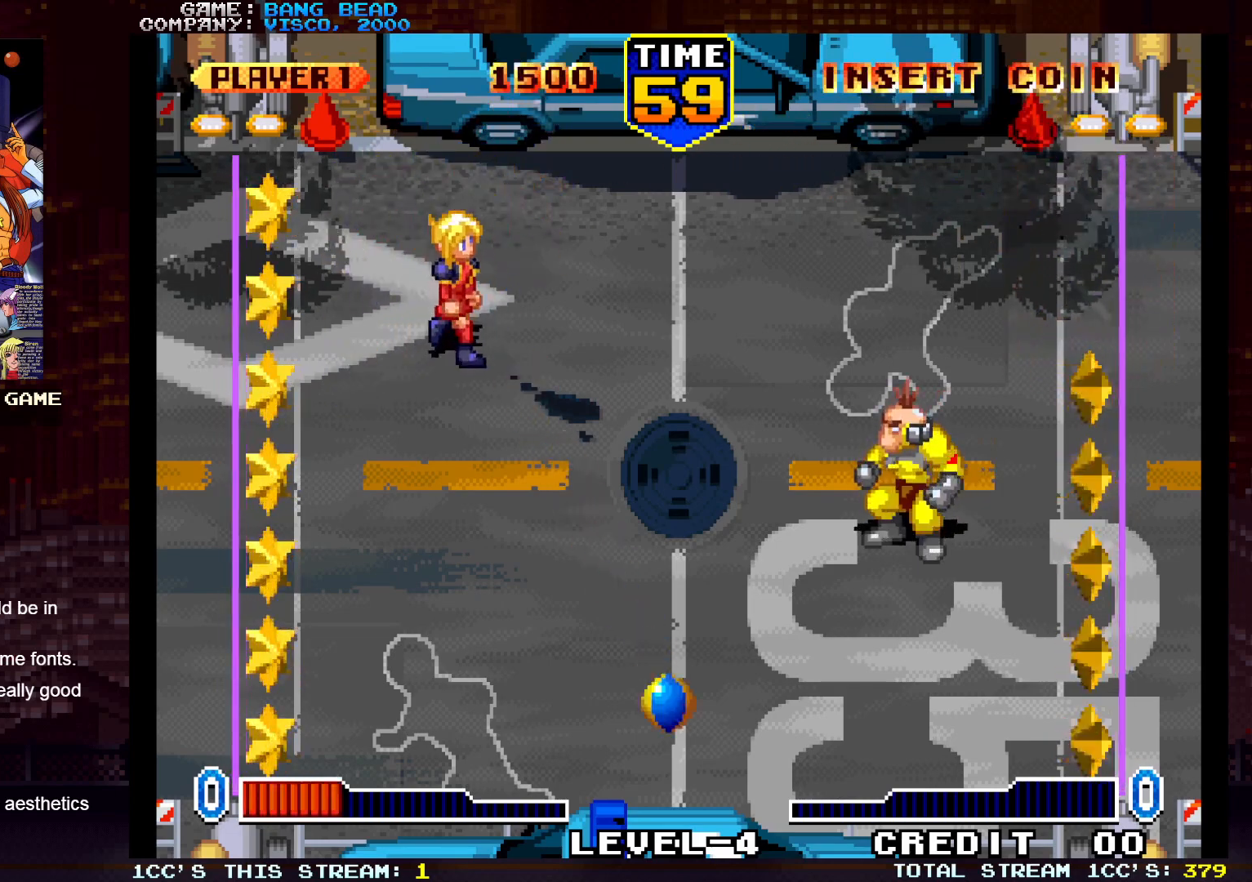
{"dt_ms": 500, "buttons": [], "left_stick": "center", "events": [[167, "left_stick", "down"], [383, "left_stick", "center"]]}
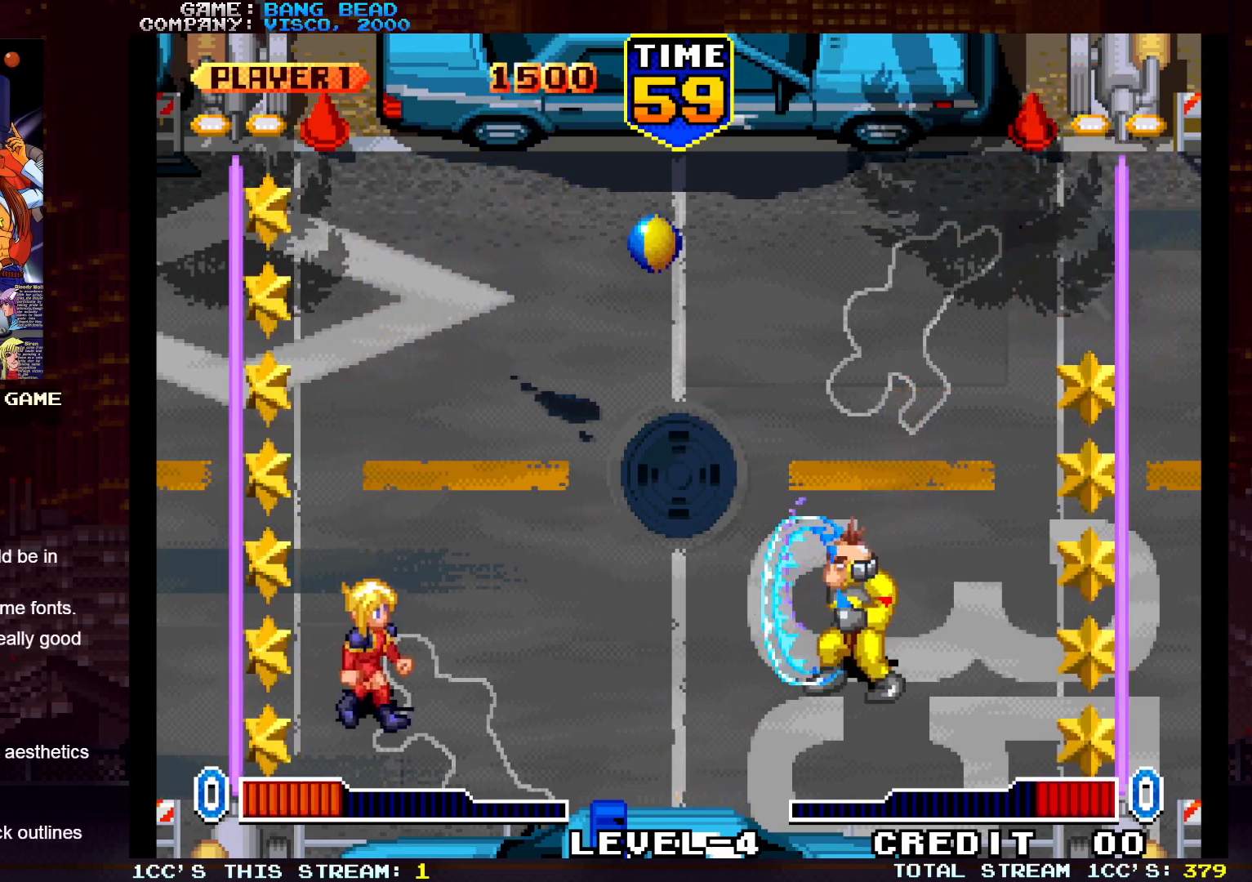
{"dt_ms": 500, "buttons": ["SQUARE"], "left_stick": "down-right", "events": [[83, "left_stick", "up"], [133, "left_stick", "center"], [267, "left_stick", "left"], [317, "left_stick", "up"], [367, "left_stick", "right"], [417, "left_stick", "down-right"], [450, "SQUARE", "down"]]}
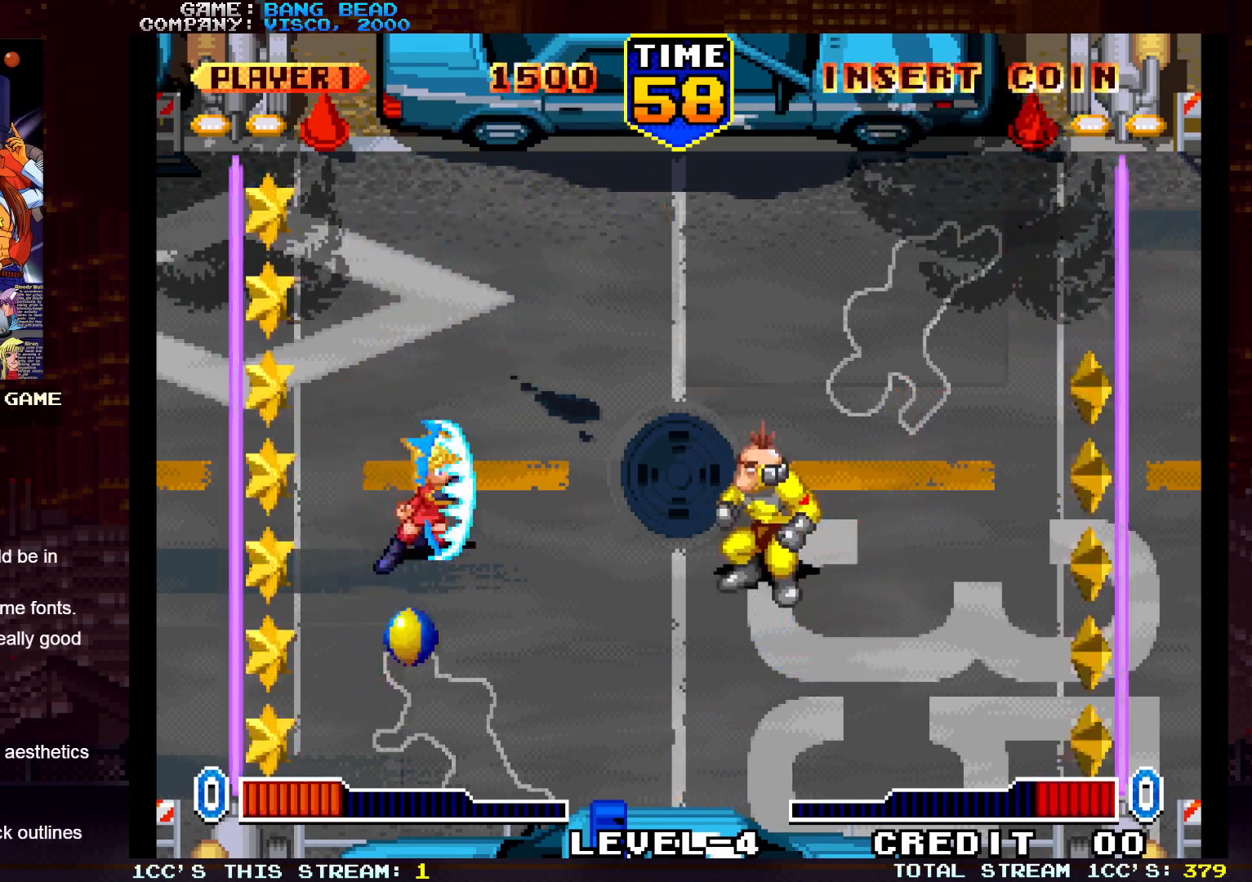
{"dt_ms": 500, "buttons": [], "left_stick": "center", "events": [[17, "left_stick", "down"], [67, "SQUARE", "up"], [267, "left_stick", "left"], [400, "left_stick", "center"]]}
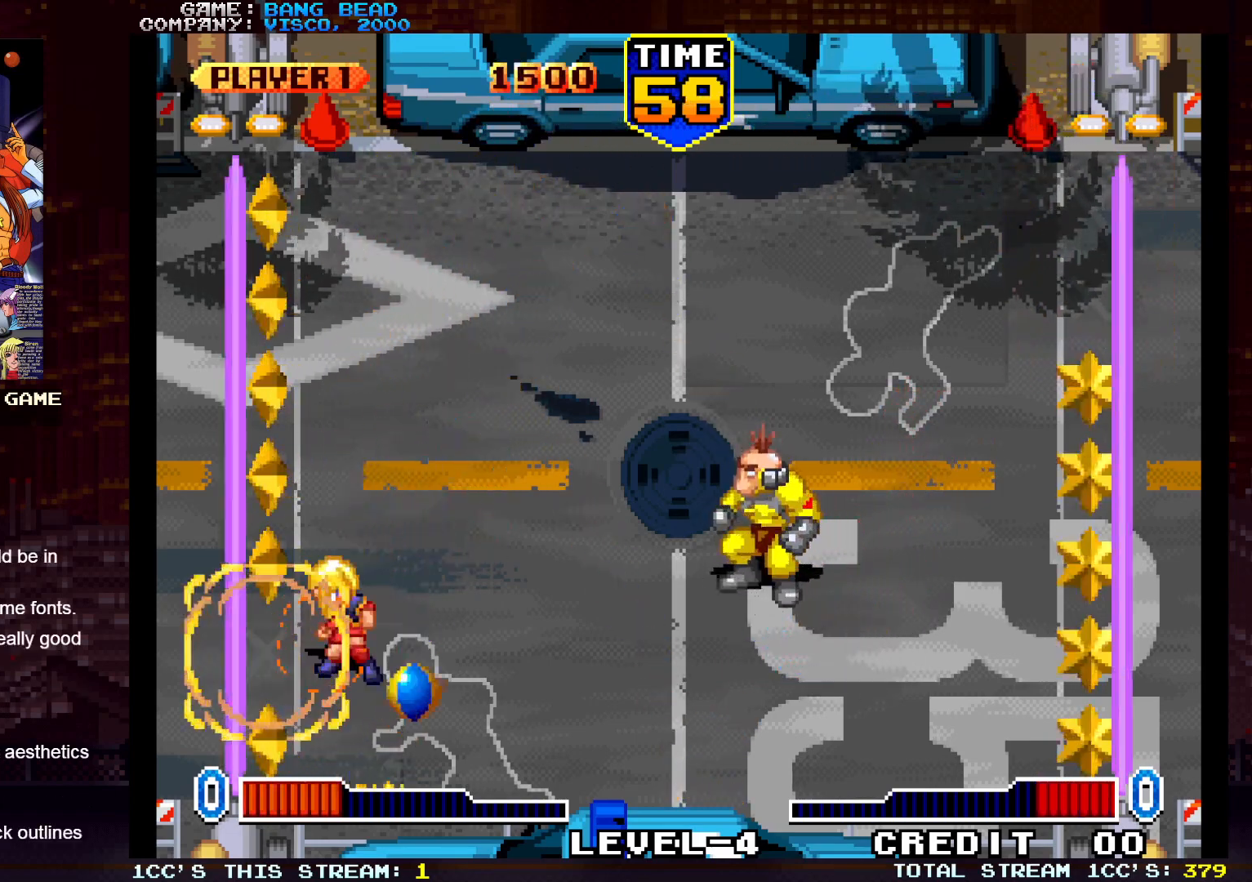
{"dt_ms": 500, "buttons": [], "left_stick": "center", "events": [[17, "left_stick", "right"], [167, "left_stick", "center"]]}
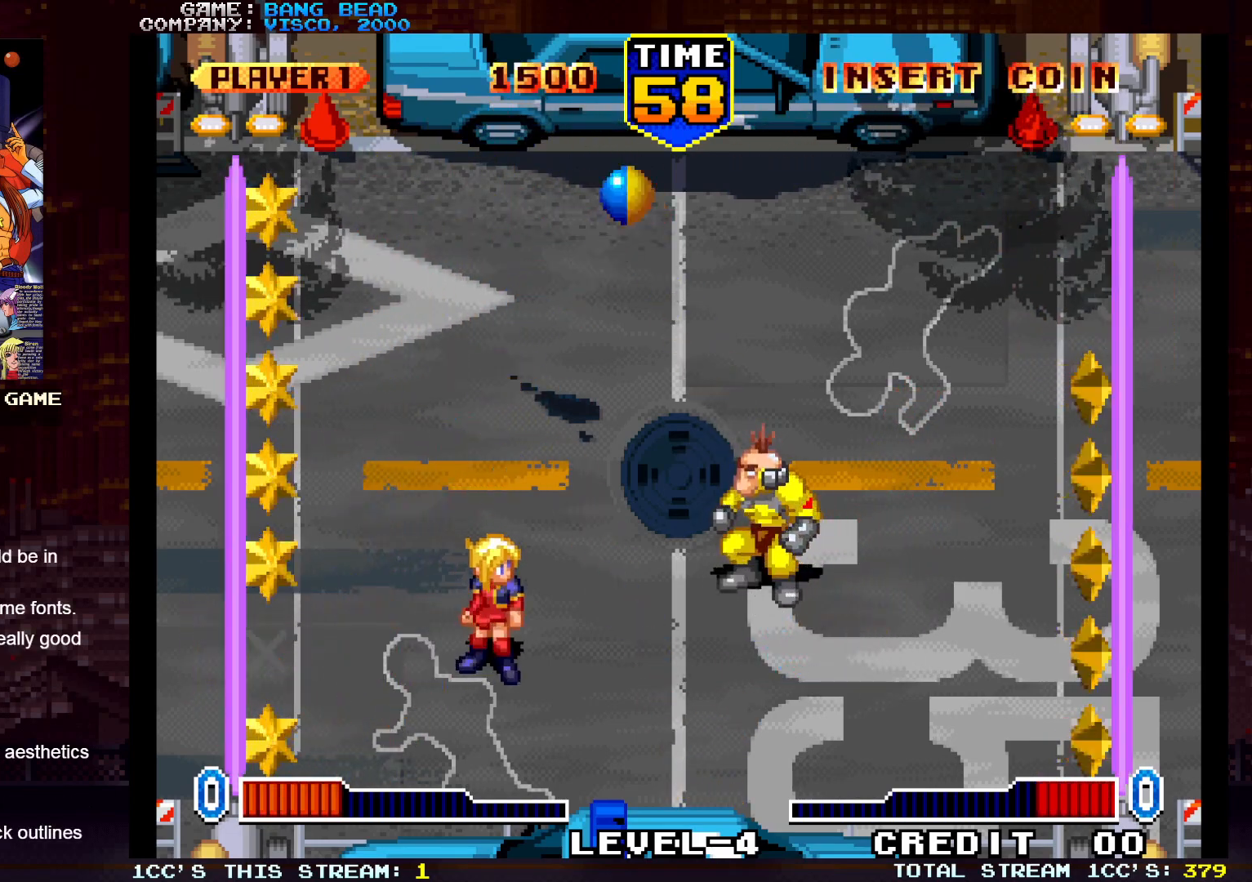
{"dt_ms": 500, "buttons": [], "left_stick": "up", "events": [[117, "left_stick", "left"], [267, "left_stick", "center"], [433, "left_stick", "up"]]}
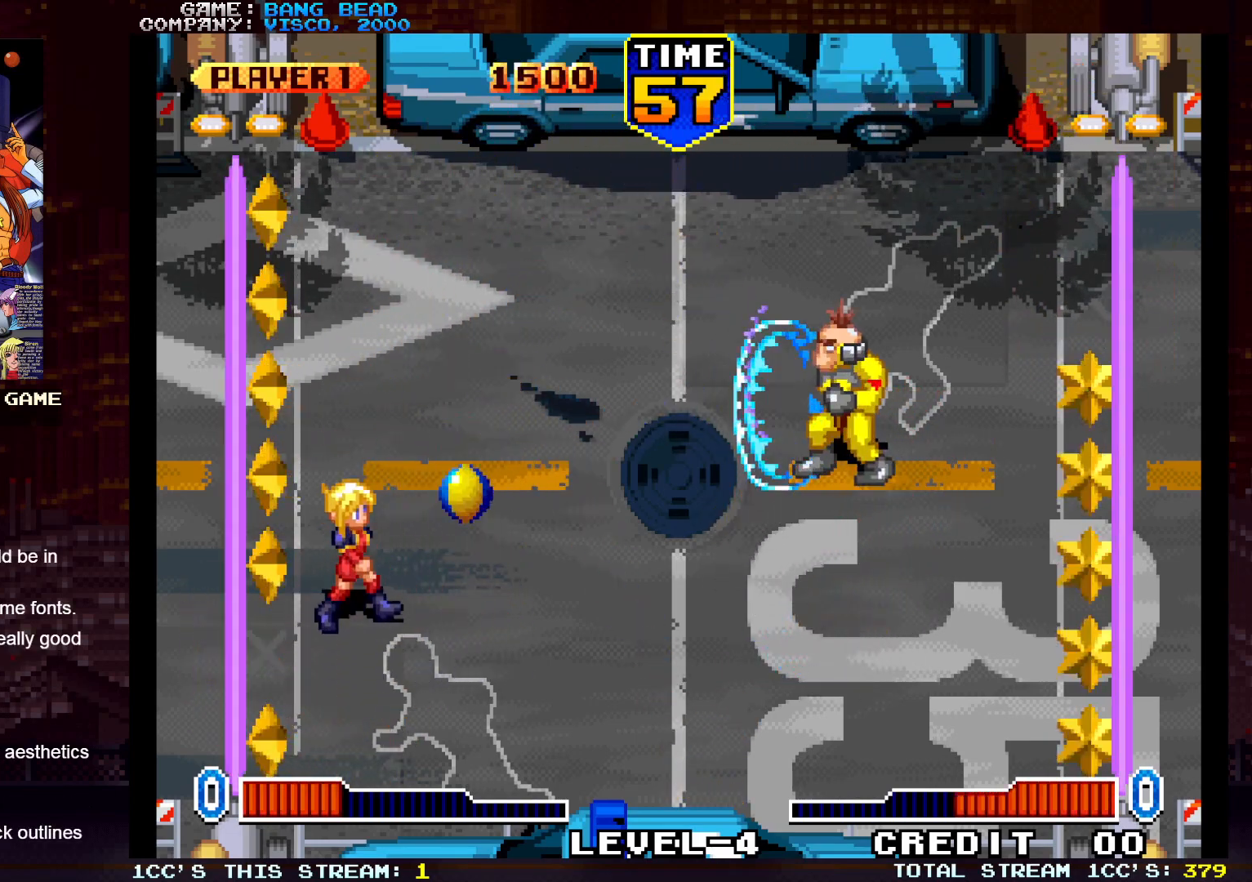
{"dt_ms": 500, "buttons": [], "left_stick": "center", "events": [[100, "left_stick", "center"], [150, "left_stick", "down"], [167, "SQUARE", "down"], [267, "SQUARE", "up"], [333, "left_stick", "center"]]}
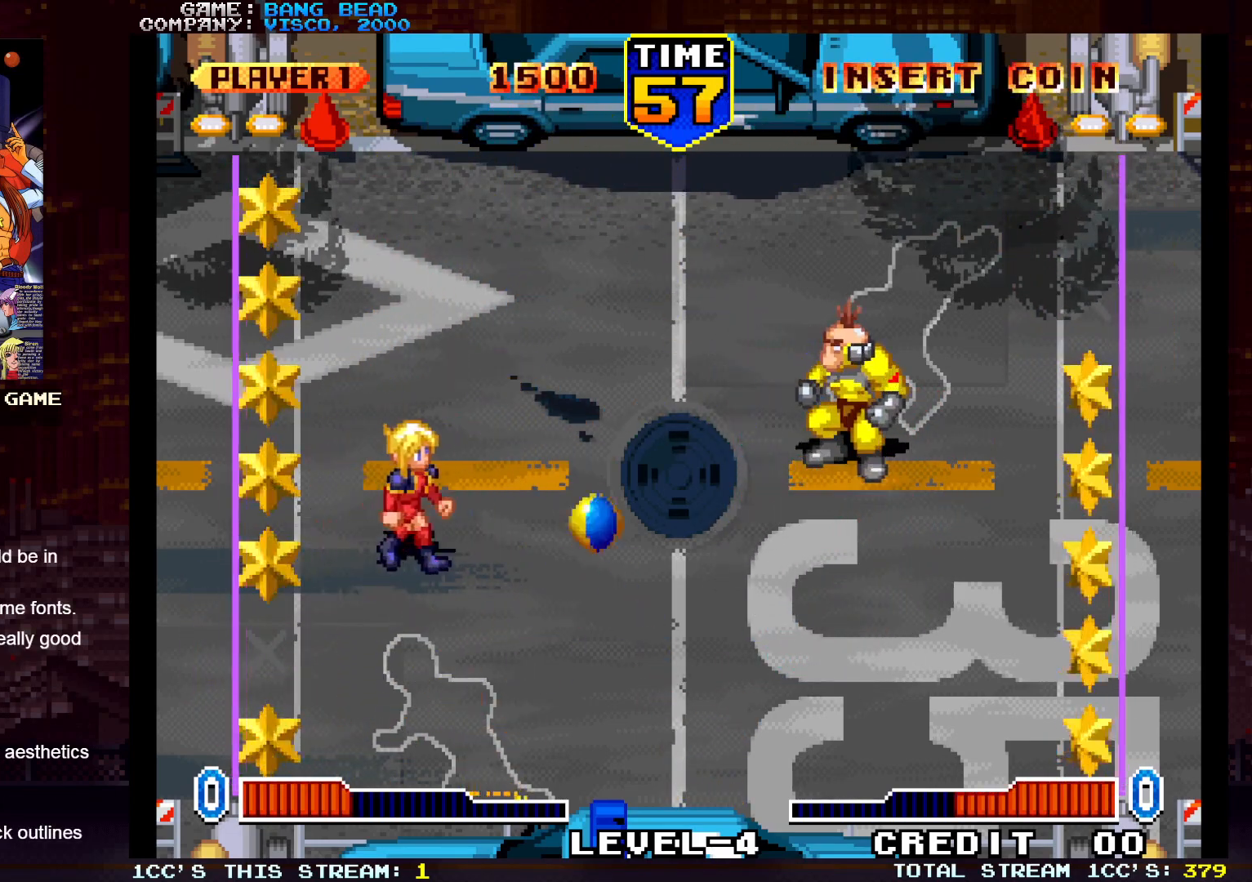
{"dt_ms": 500, "buttons": [], "left_stick": "center", "events": [[367, "left_stick", "left"], [500, "left_stick", "center"]]}
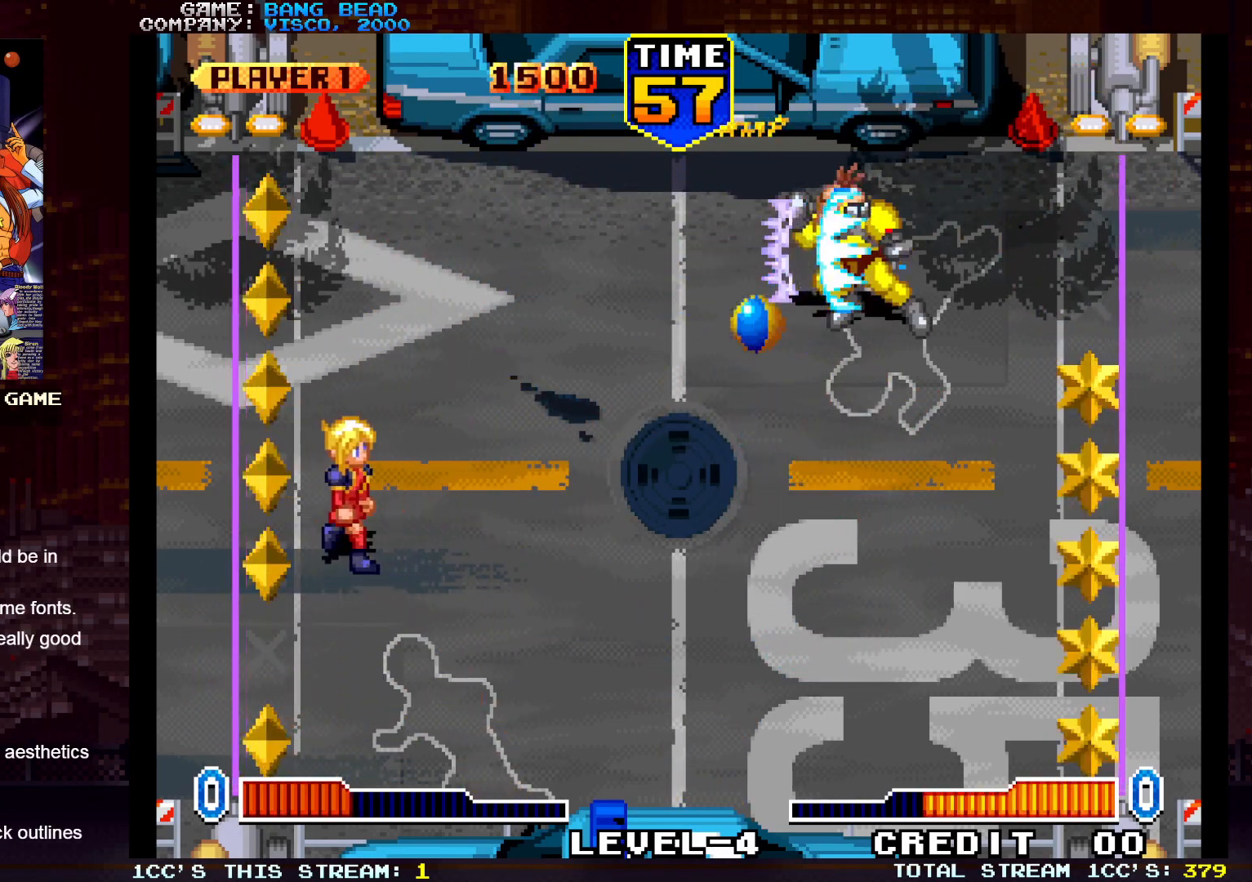
{"dt_ms": 500, "buttons": ["SQUARE"], "left_stick": "down-right", "events": [[267, "left_stick", "down"], [383, "left_stick", "down-right"], [483, "SQUARE", "down"]]}
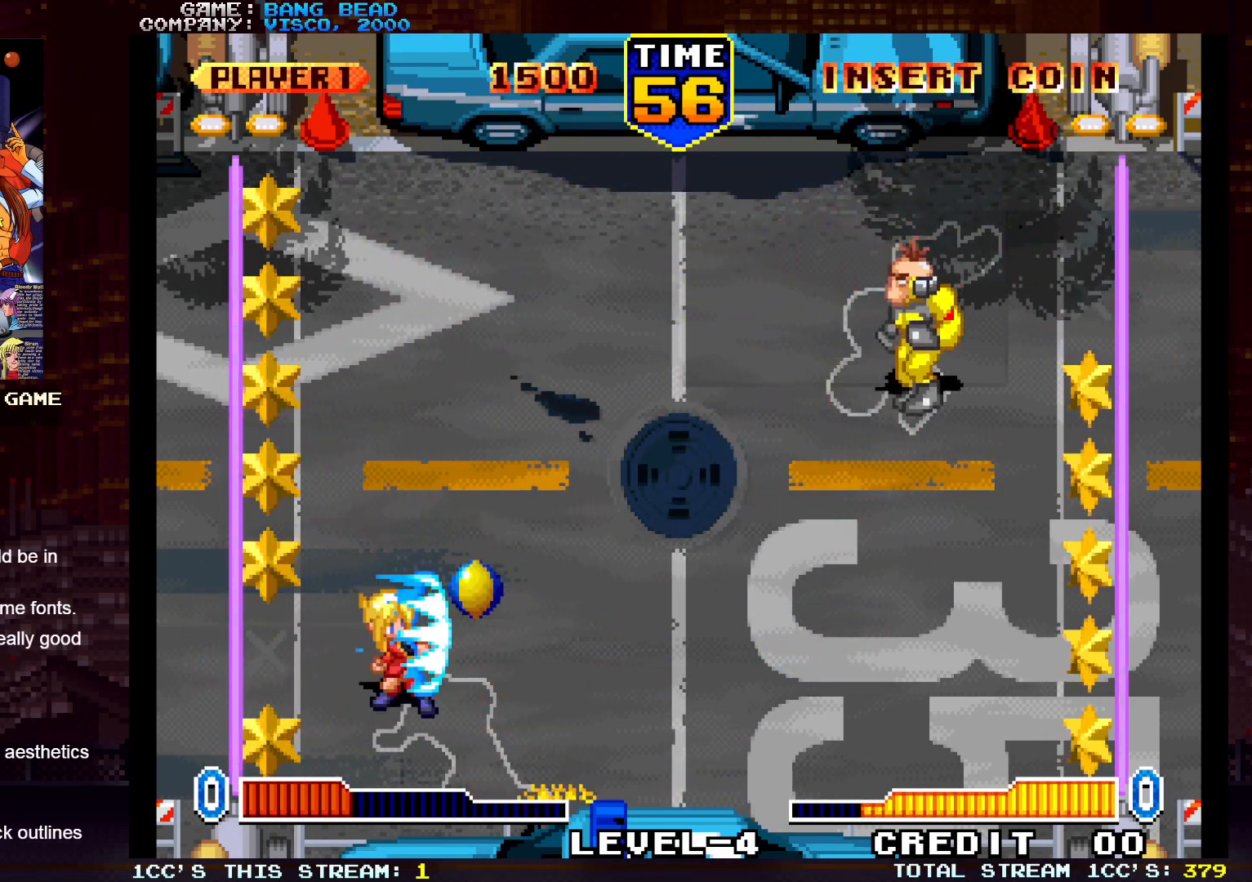
{"dt_ms": 500, "buttons": [], "left_stick": "center", "events": [[117, "SQUARE", "up"], [133, "left_stick", "up"], [183, "left_stick", "up-left"], [350, "left_stick", "center"]]}
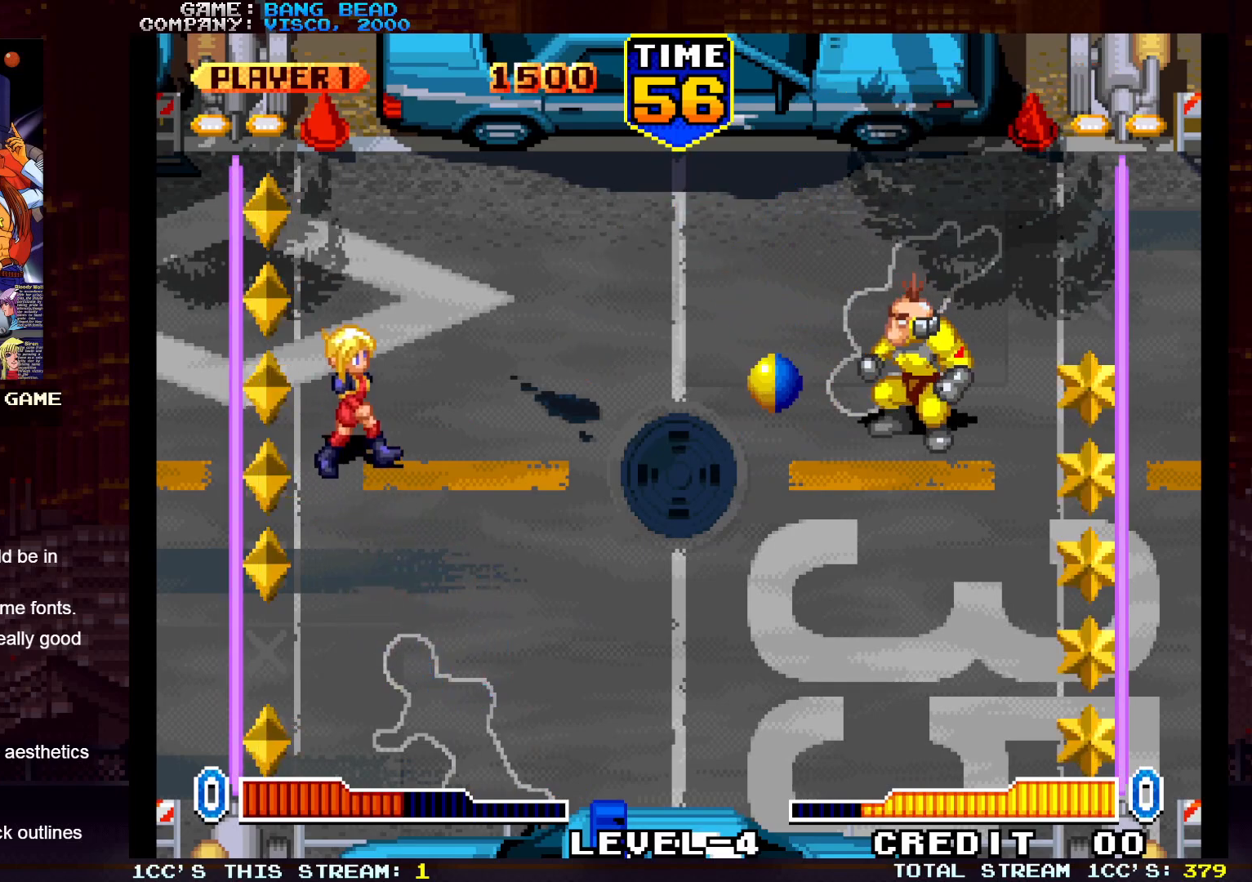
{"dt_ms": 500, "buttons": [], "left_stick": "center", "events": []}
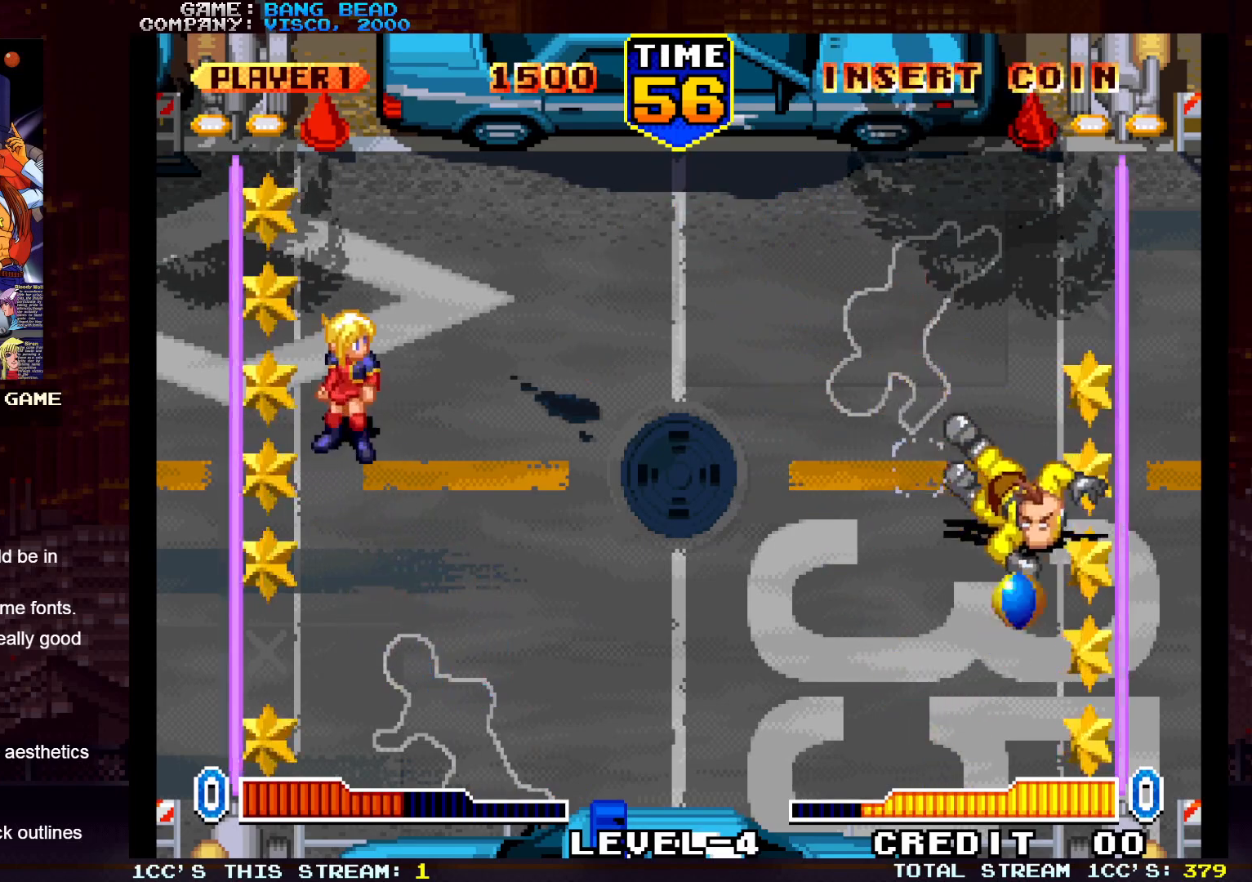
{"dt_ms": 500, "buttons": [], "left_stick": "center", "events": []}
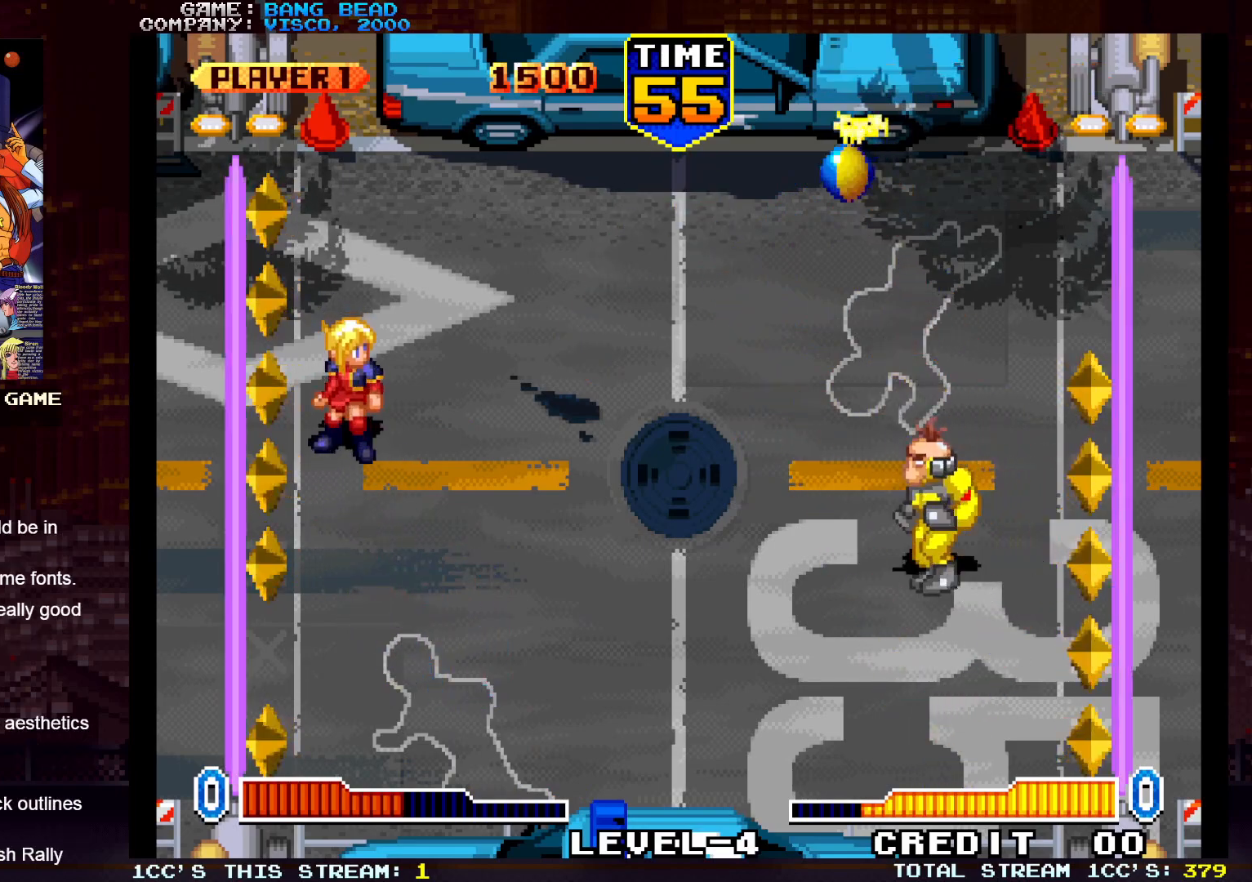
{"dt_ms": 1000, "buttons": [], "left_stick": "up-left"}
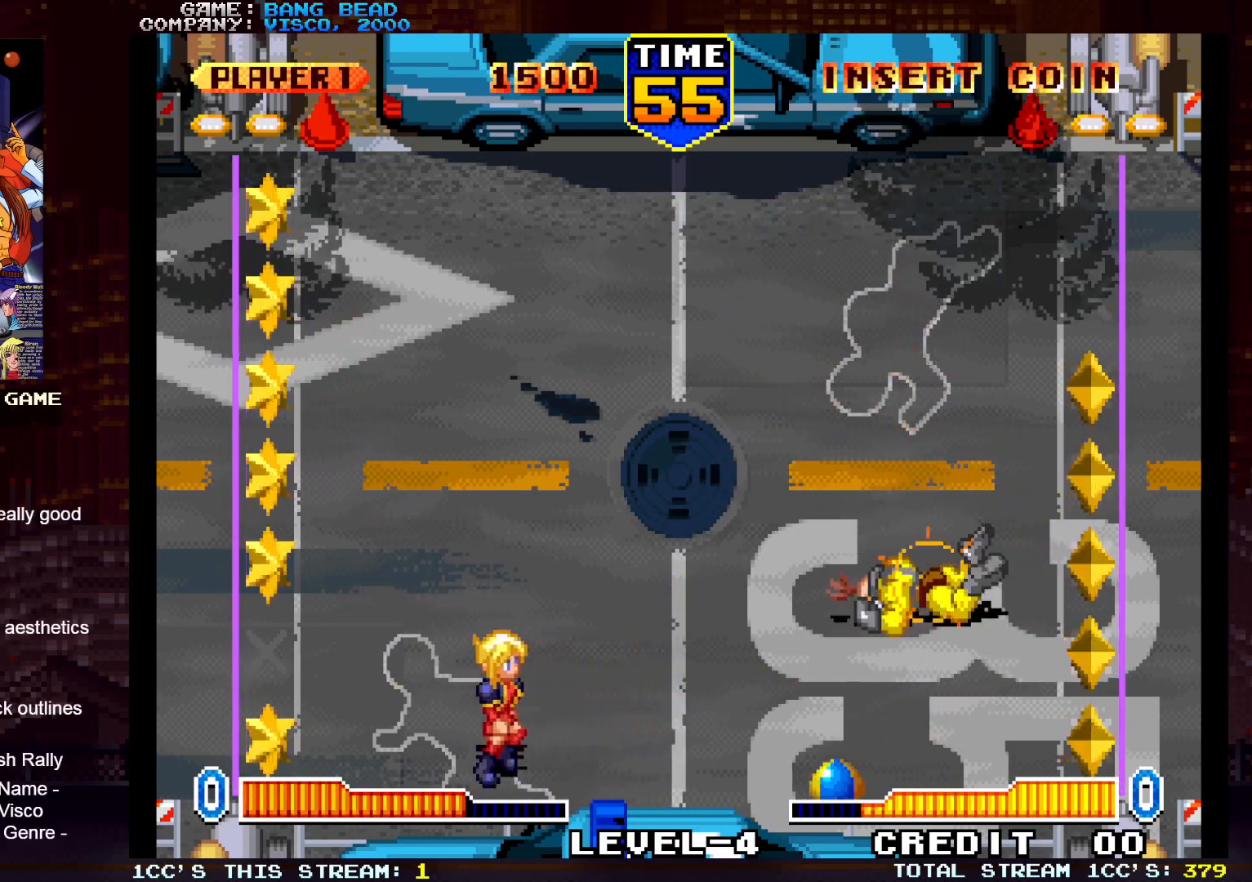
{"dt_ms": 500, "buttons": [], "left_stick": "down", "events": [[267, "left_stick", "up"], [483, "left_stick", "down"]]}
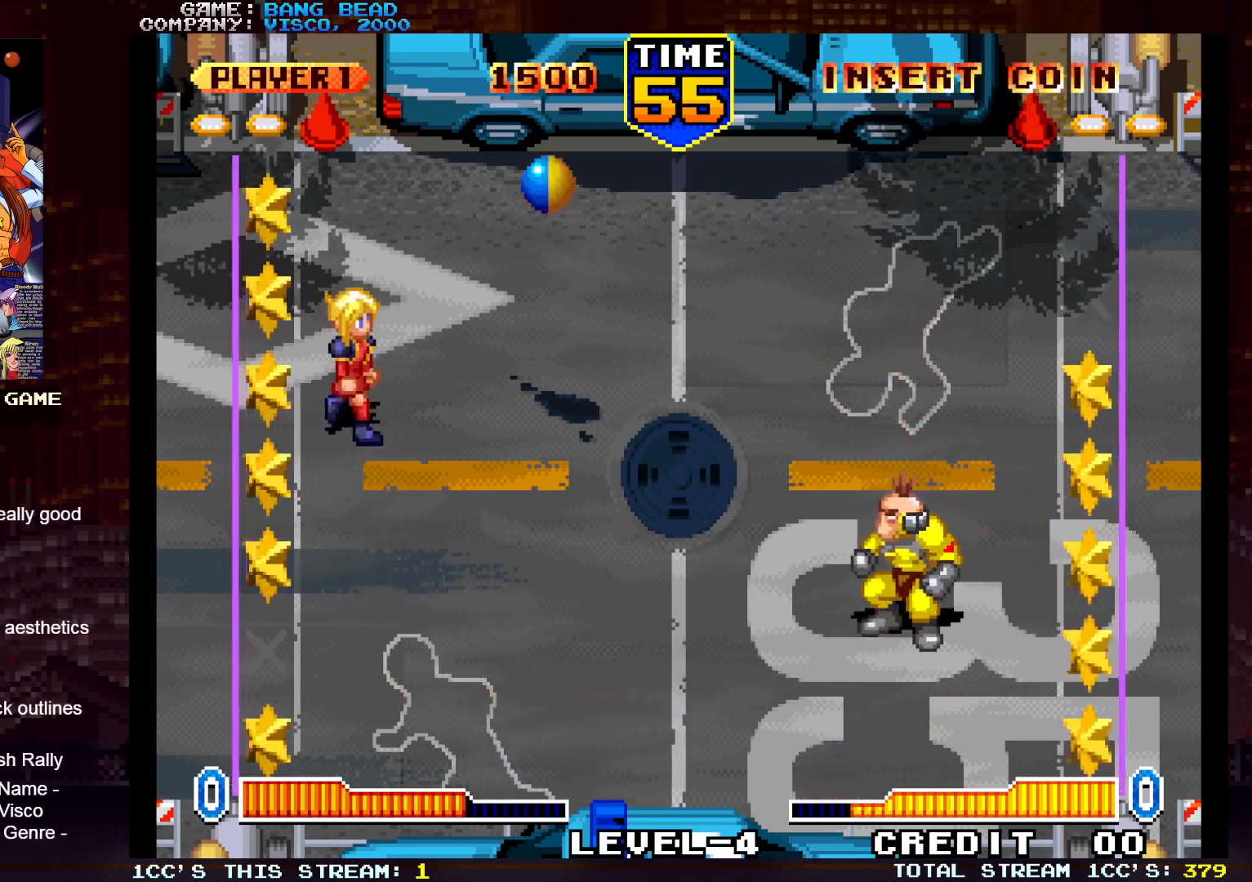
{"dt_ms": 500, "buttons": [], "left_stick": "center", "events": [[100, "left_stick", "center"], [233, "left_stick", "right"], [300, "SQUARE", "down"], [400, "SQUARE", "up"], [433, "left_stick", "center"]]}
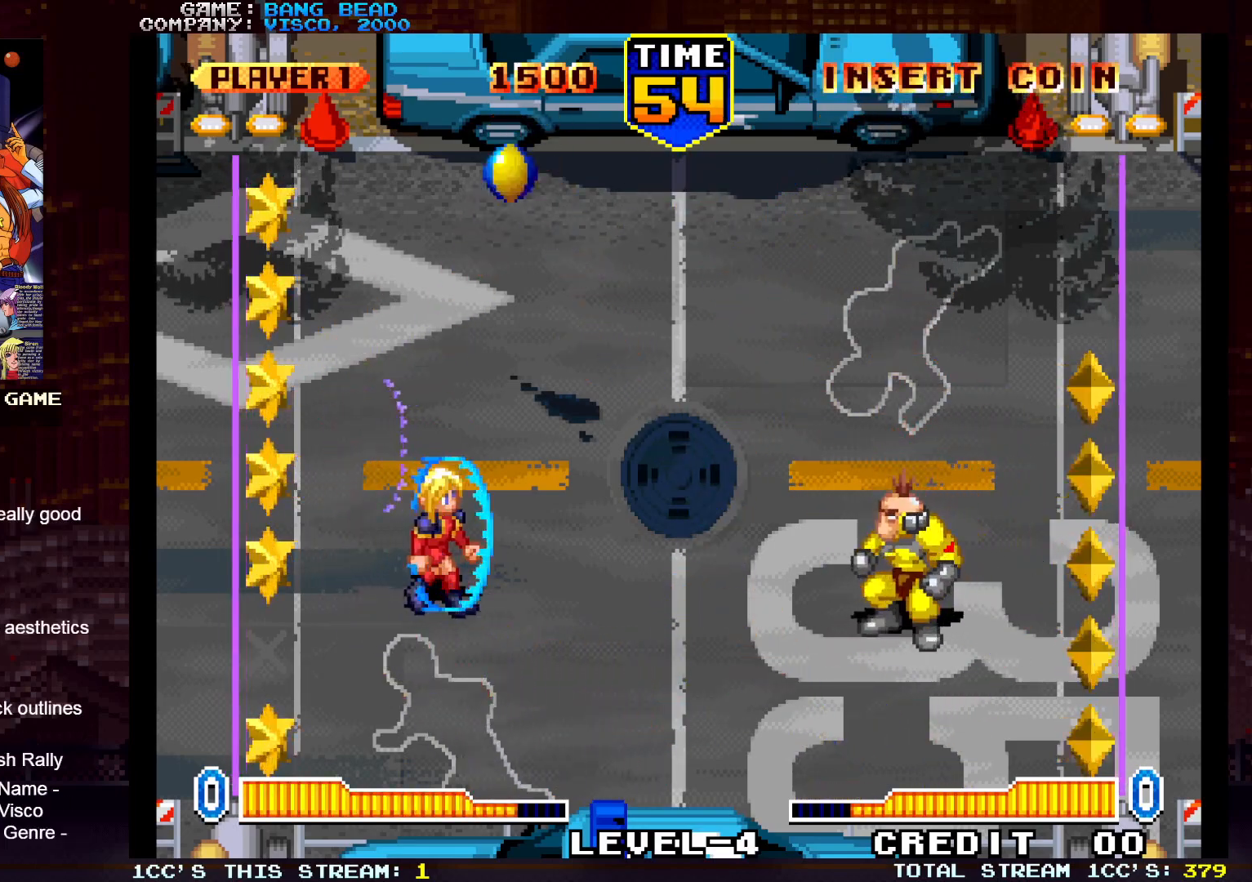
{"dt_ms": 500, "buttons": [], "left_stick": "center", "events": []}
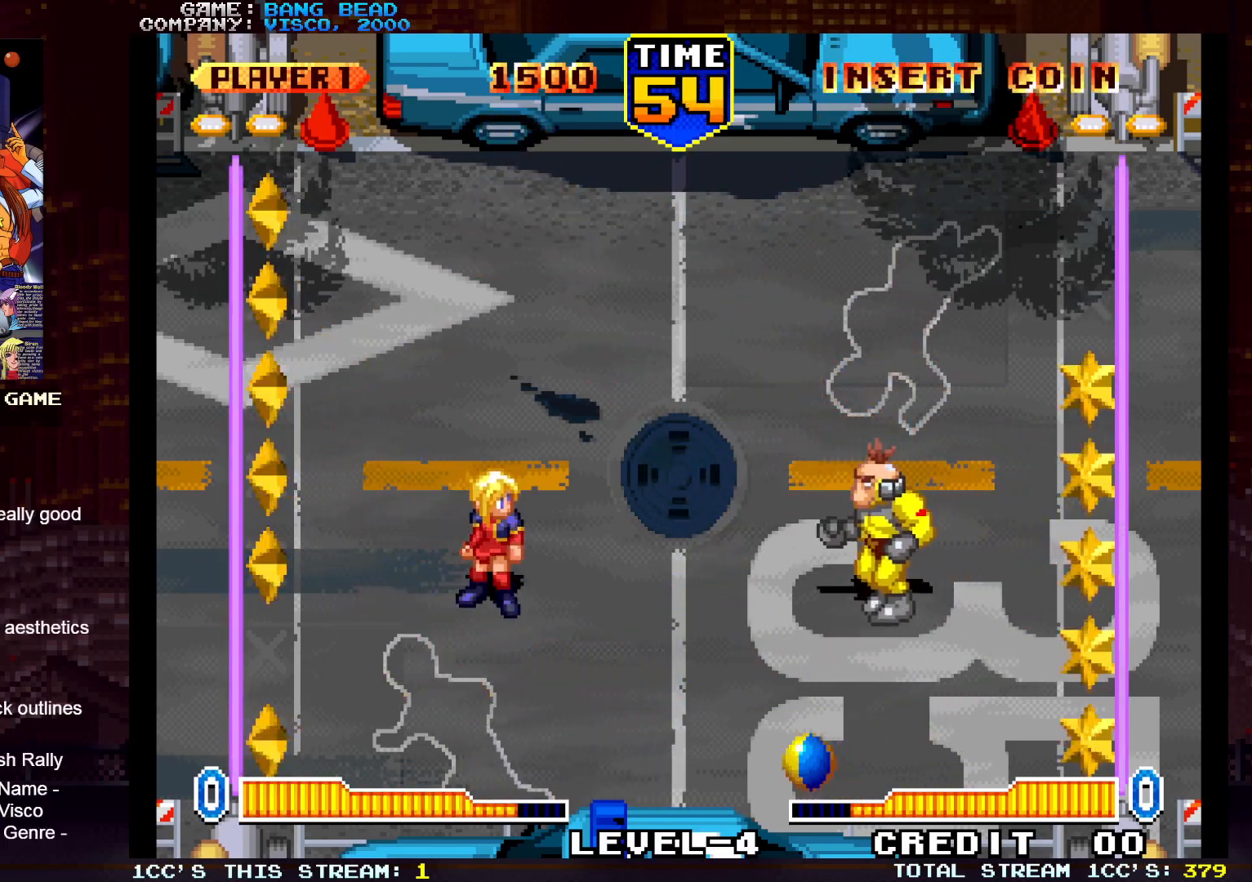
{"dt_ms": 500, "buttons": [], "left_stick": "up-left", "events": [[417, "left_stick", "up-left"]]}
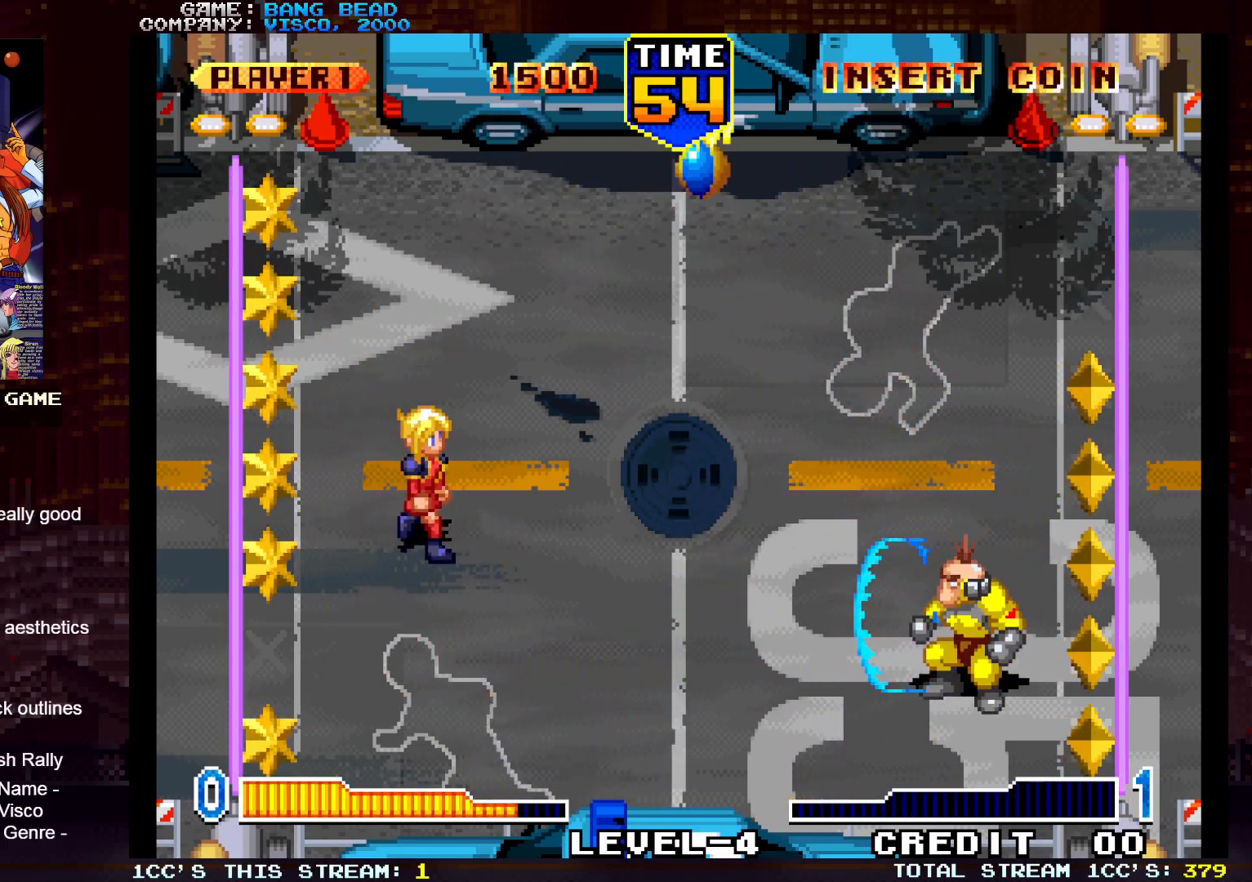
{"dt_ms": 500, "buttons": [], "left_stick": "right", "events": [[33, "left_stick", "center"], [100, "left_stick", "down"], [317, "left_stick", "down-right"], [367, "SQUARE", "down"], [433, "left_stick", "right"], [500, "SQUARE", "up"]]}
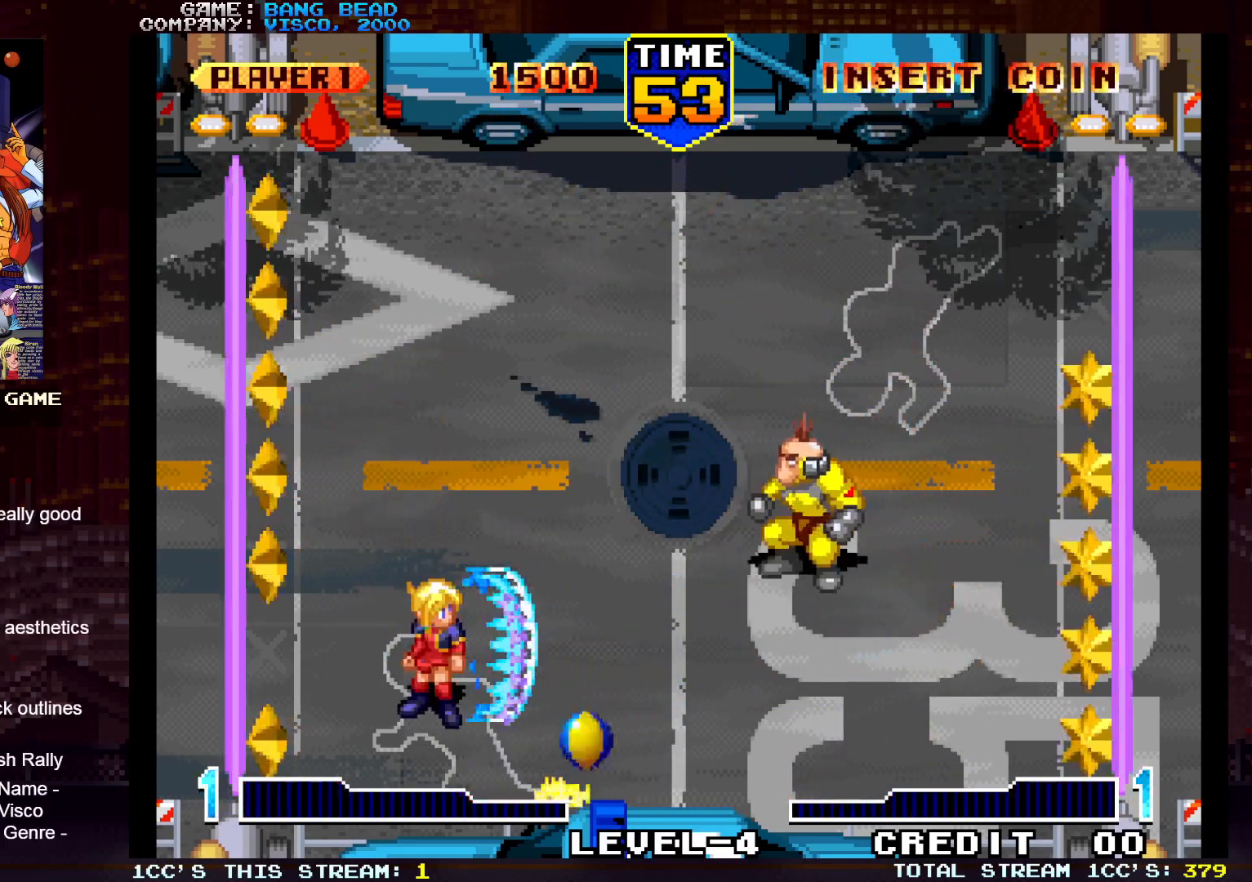
{"dt_ms": 500, "buttons": [], "left_stick": "center", "events": [[33, "left_stick", "center"], [217, "left_stick", "left"], [383, "left_stick", "center"]]}
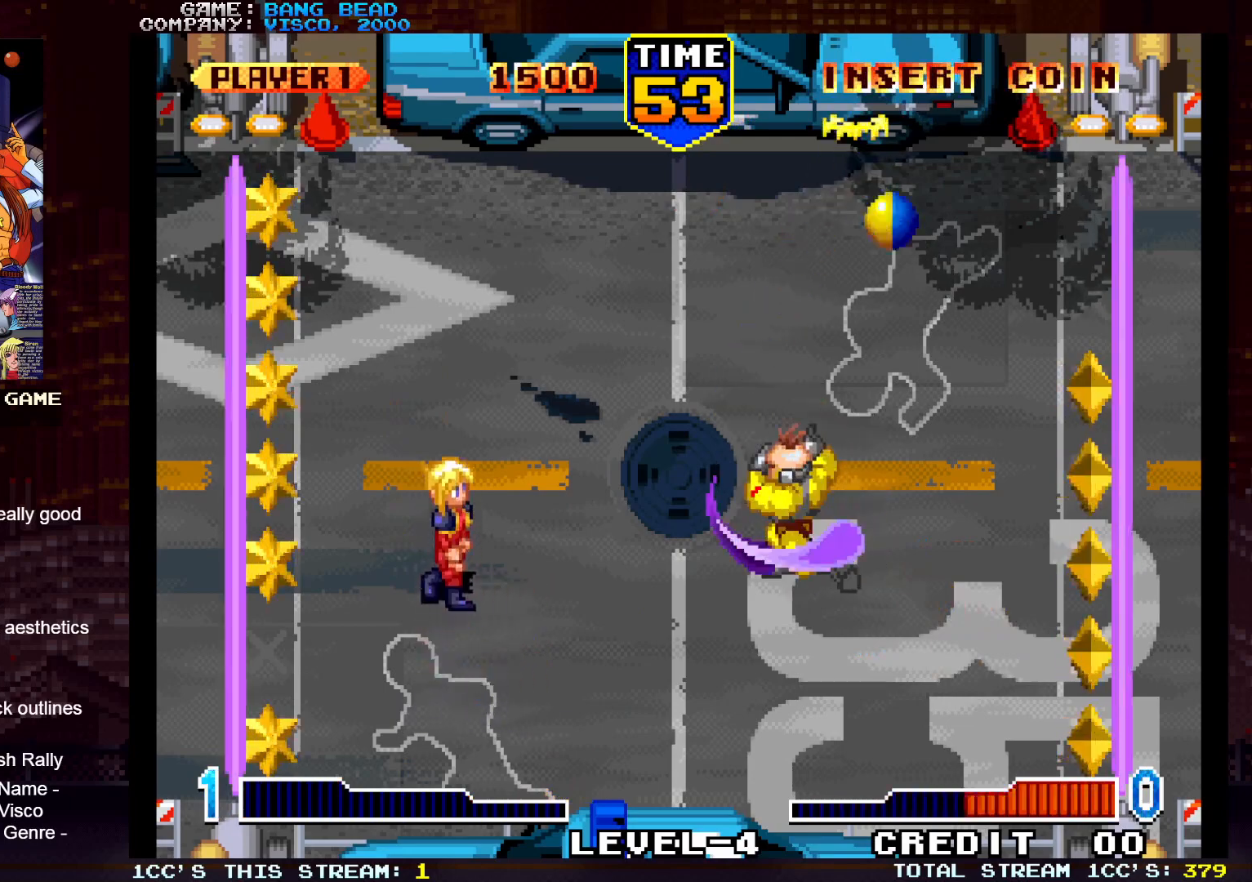
{"dt_ms": 500, "buttons": [], "left_stick": "center", "events": []}
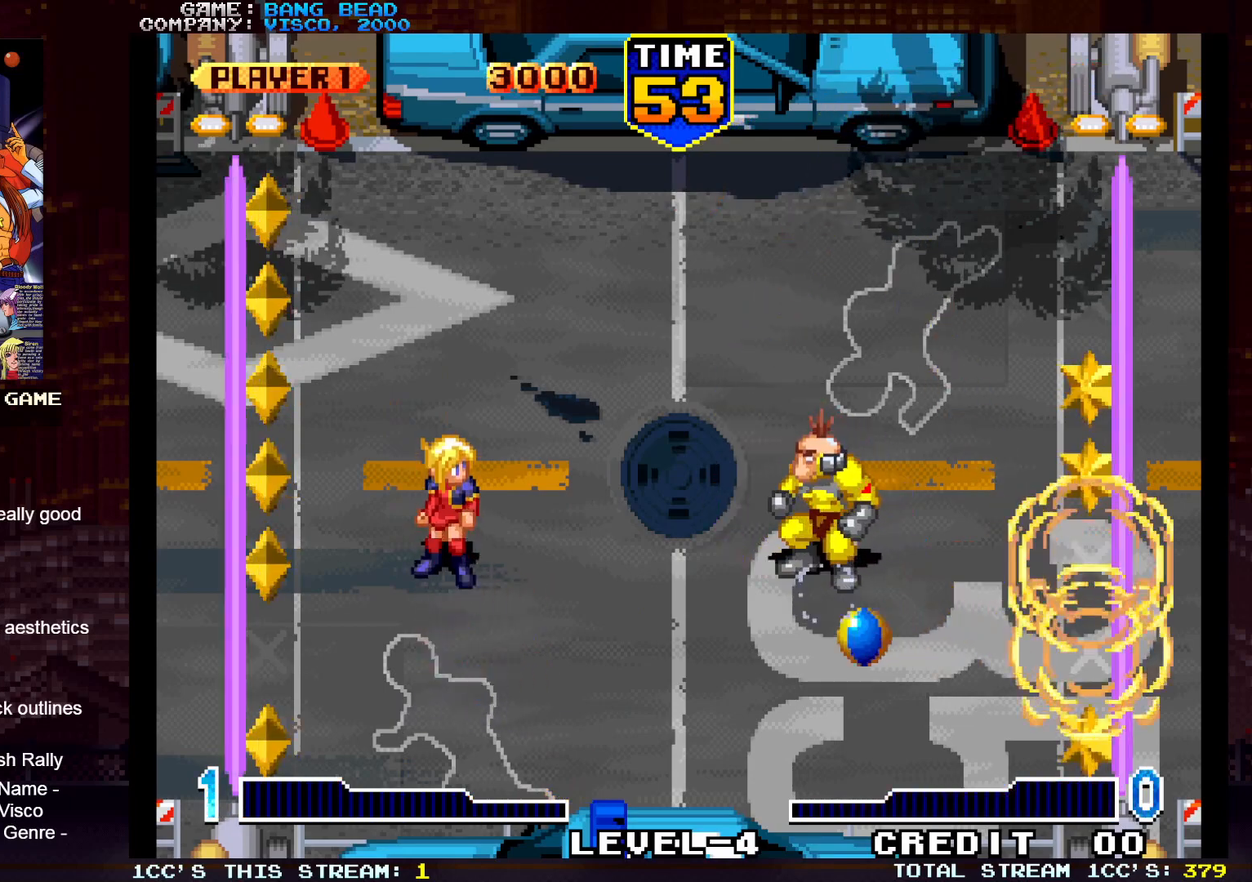
{"dt_ms": 500, "buttons": [], "left_stick": "center", "events": [[167, "left_stick", "down"], [333, "left_stick", "center"], [367, "SQUARE", "down"], [467, "SQUARE", "up"]]}
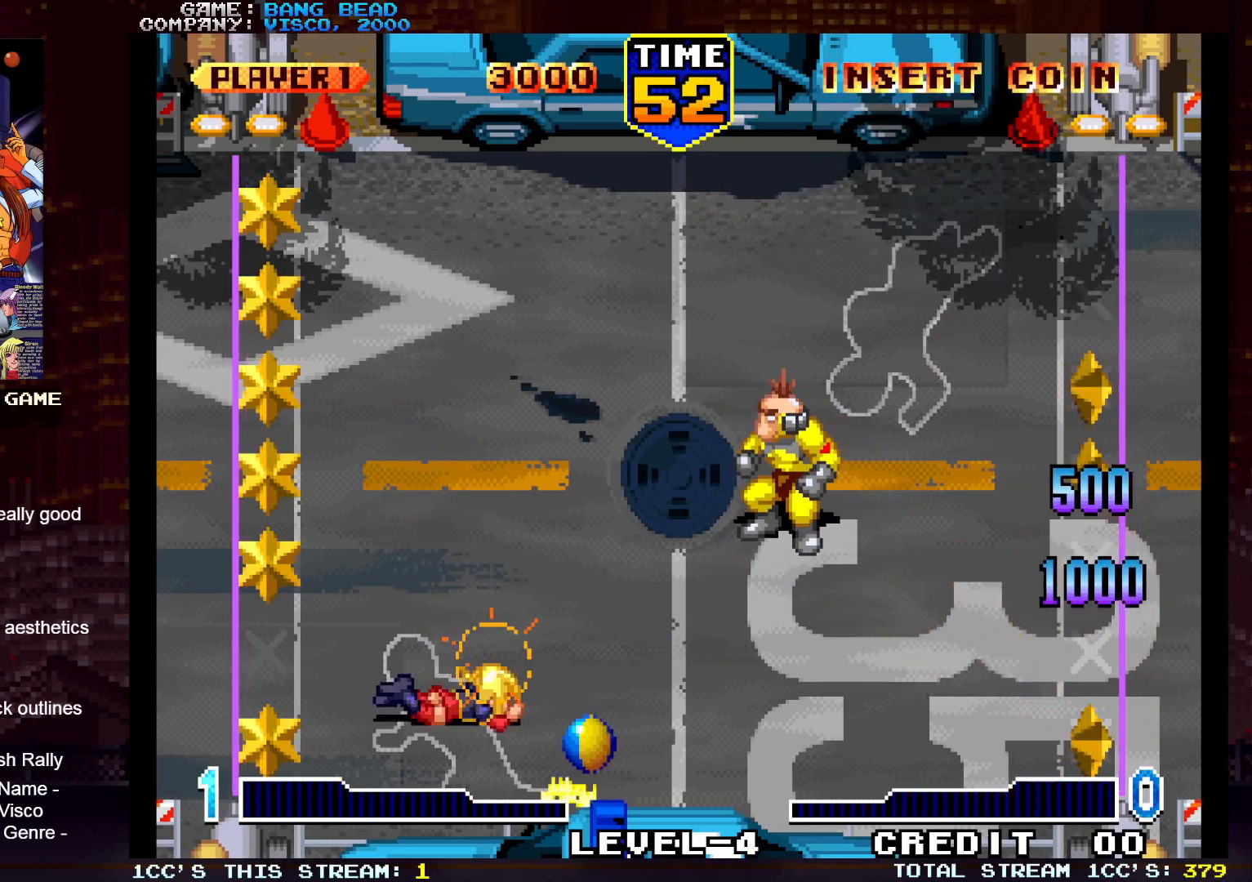
{"dt_ms": 500, "buttons": [], "left_stick": "left", "events": [[400, "left_stick", "left"]]}
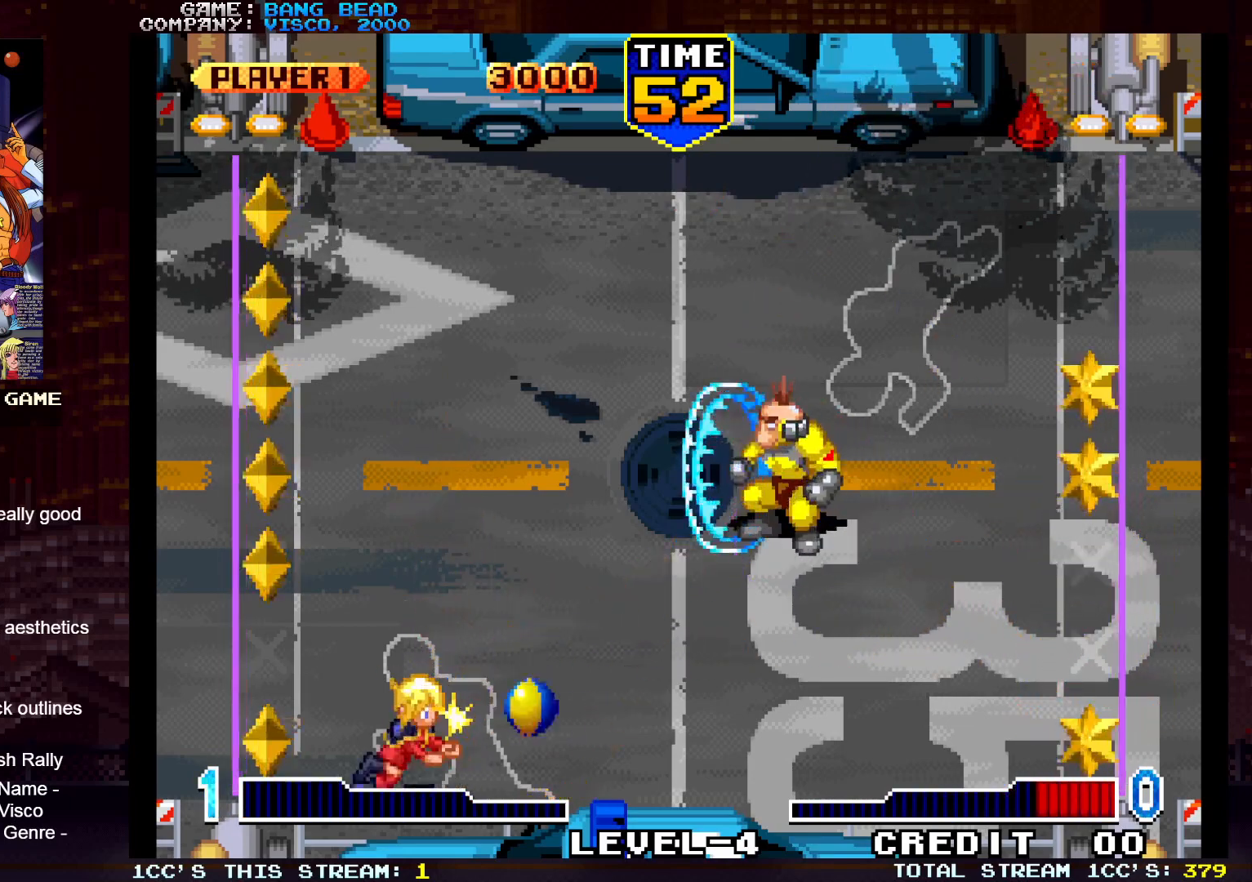
{"dt_ms": 500, "buttons": [], "left_stick": "up", "events": [[17, "left_stick", "center"], [483, "left_stick", "up"]]}
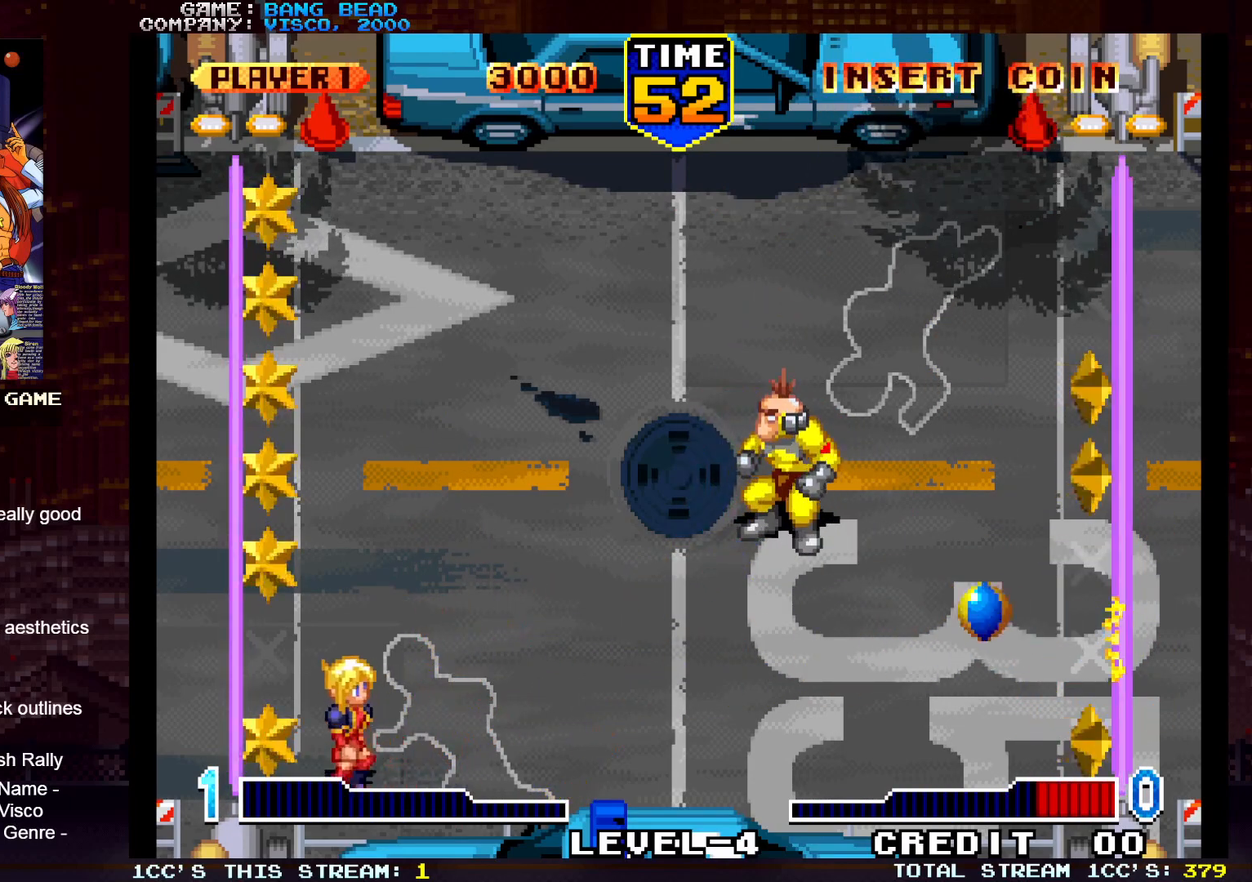
{"dt_ms": 500, "buttons": [], "left_stick": "down", "events": [[83, "left_stick", "center"], [233, "left_stick", "up"], [417, "left_stick", "right"], [500, "left_stick", "down"]]}
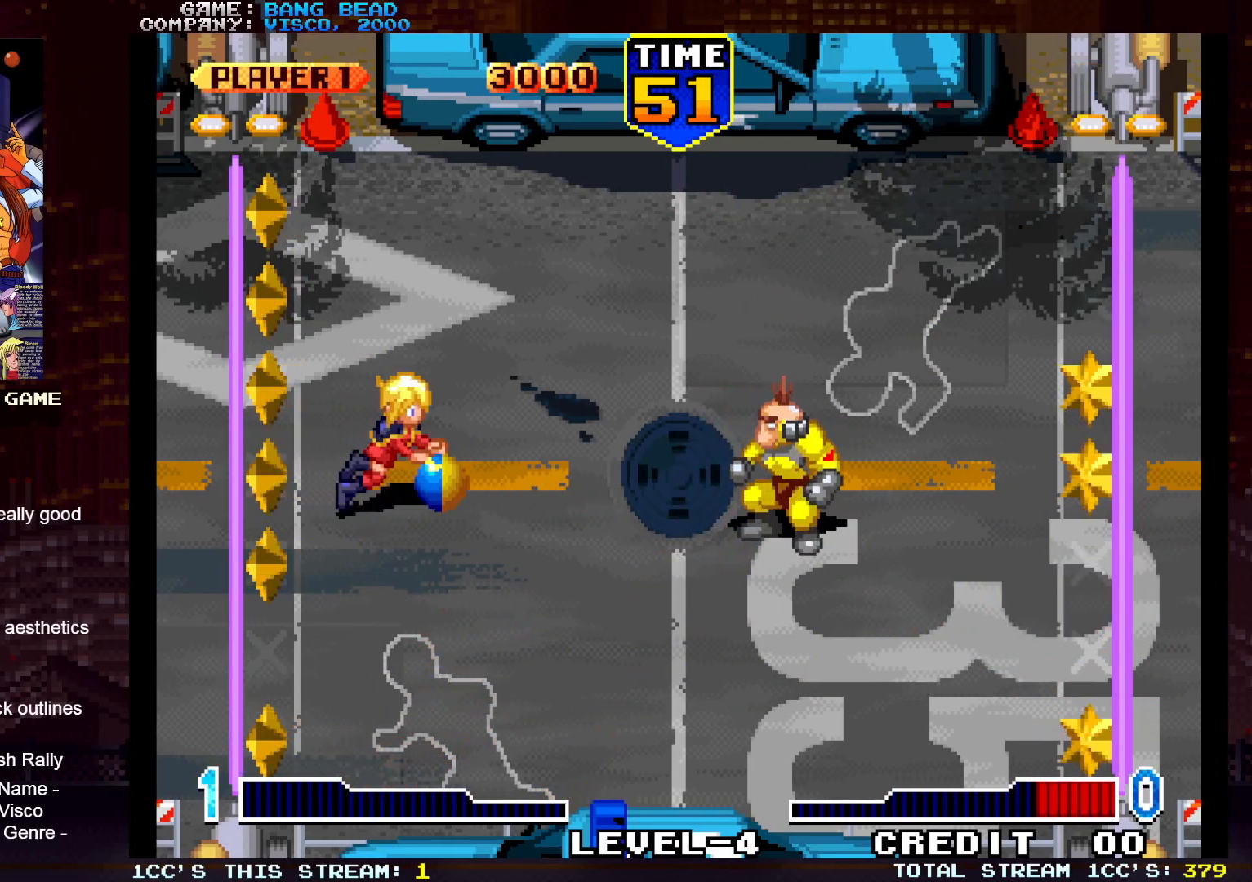
{"dt_ms": 500, "buttons": [], "left_stick": "center", "events": [[133, "left_stick", "center"]]}